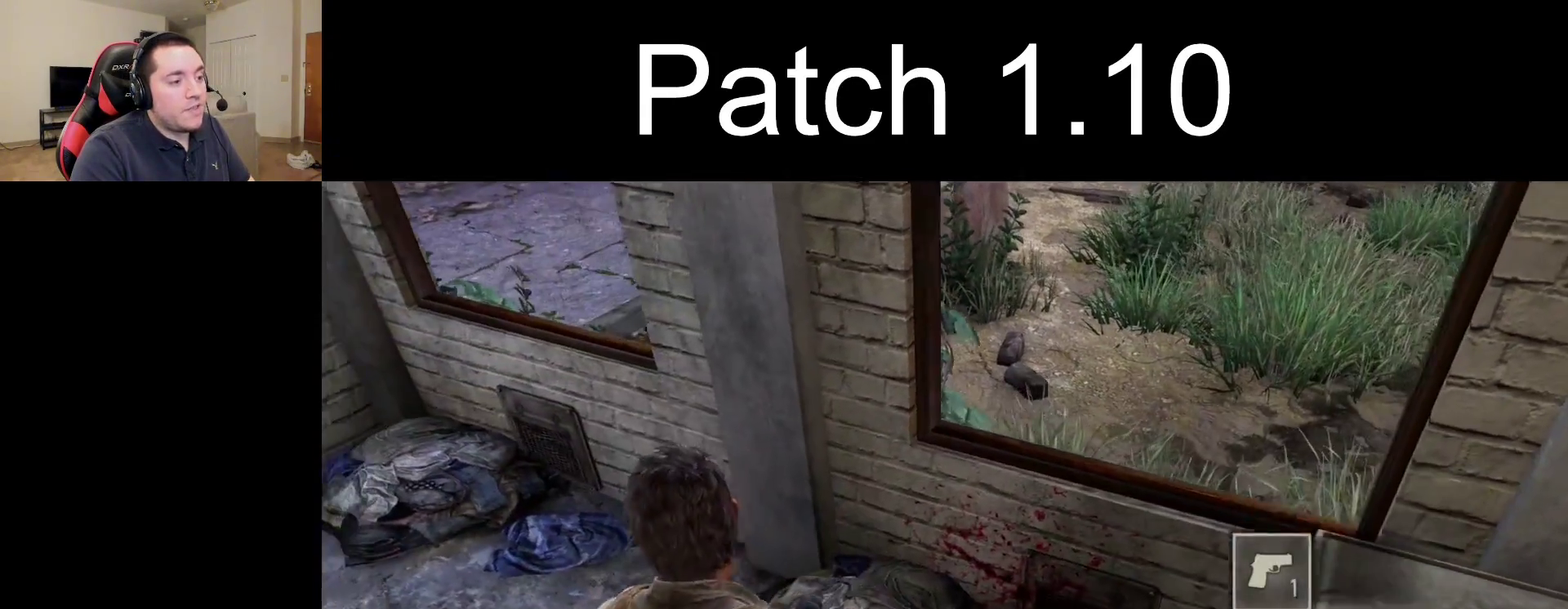
Gameplay with a controller (PlayStation layout); each line is a JSON object with the inputs held at the frame after it (dt_ms = milliseconds from this image to that frame). "events" lists button and stick changes between this image and that frame as [ms after this image, input, new state], when the widget could be followed in between.
{"dt_ms": 500, "buttons": [], "left_stick": "down", "right_stick": "center", "events": []}
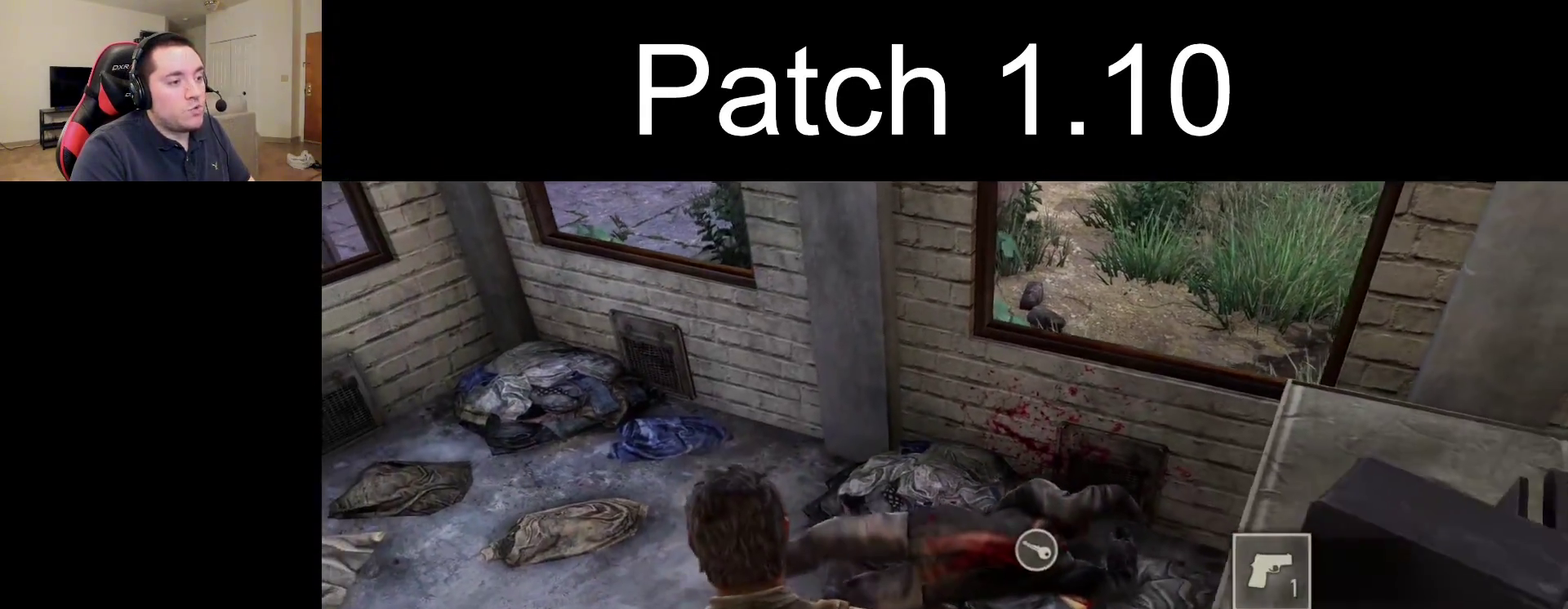
{"dt_ms": 400, "buttons": ["TRIANGLE"], "left_stick": "up-right", "right_stick": "center", "events": [[67, "left_stick", "center"], [133, "left_stick", "up-right"], [333, "TRIANGLE", "down"]]}
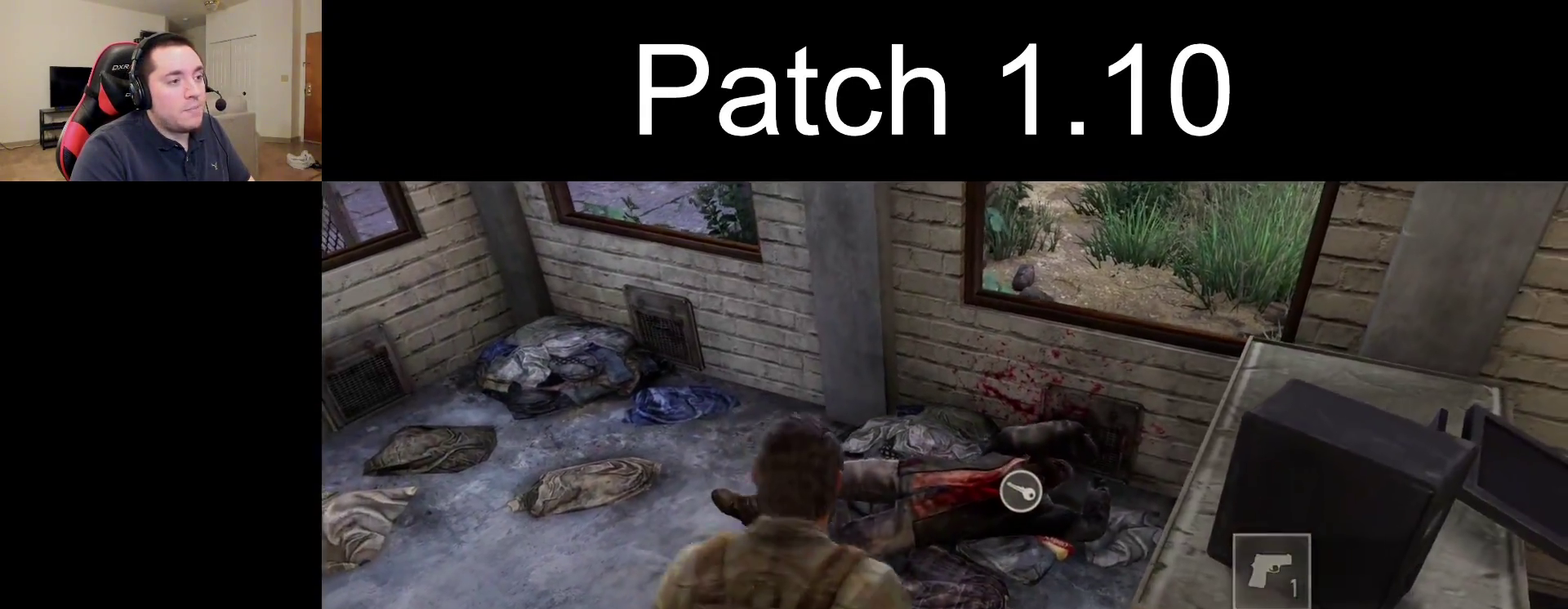
{"dt_ms": 300, "buttons": ["TRIANGLE"], "left_stick": "down", "right_stick": "center", "events": [[50, "left_stick", "up"], [150, "left_stick", "down-left"], [250, "left_stick", "down"]]}
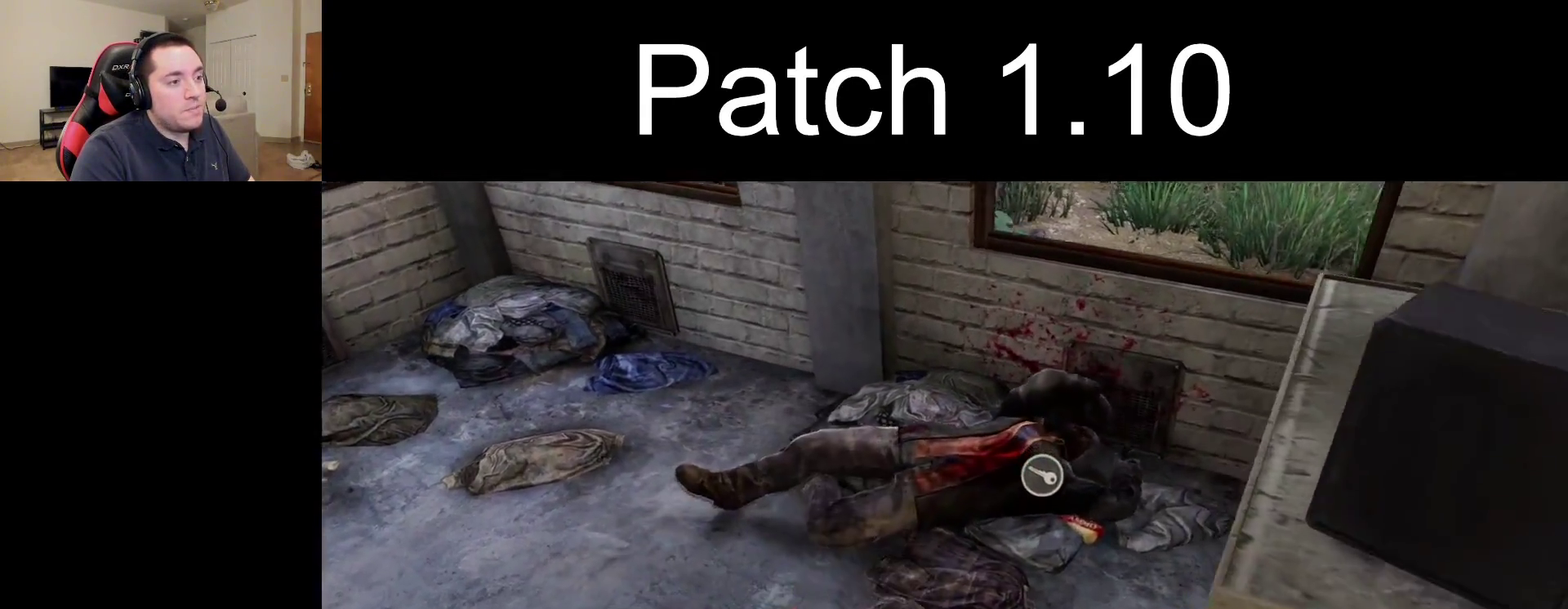
{"dt_ms": 400, "buttons": ["R1"], "left_stick": "right", "right_stick": "right", "events": [[17, "left_stick", "down-right"], [17, "right_stick", "right"], [83, "R1", "down"], [217, "R1", "up"], [217, "TRIANGLE", "up"], [317, "R1", "down"], [317, "left_stick", "right"]]}
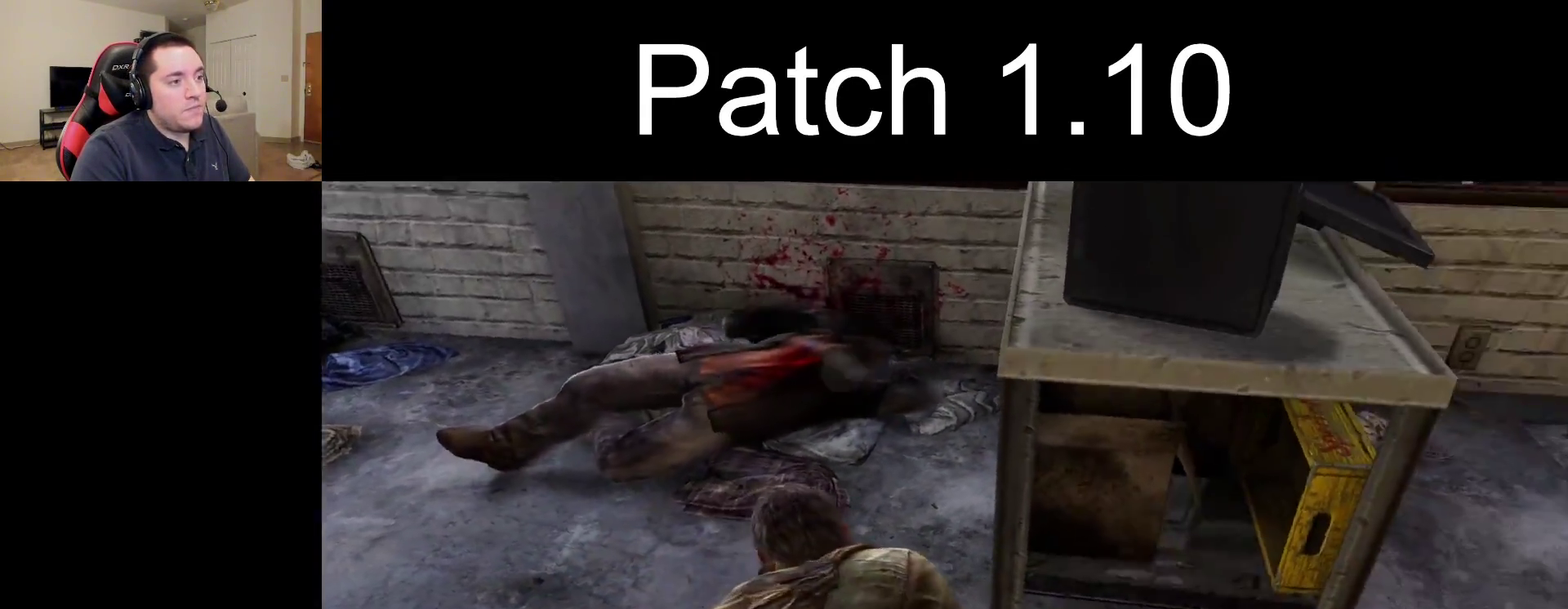
{"dt_ms": 300, "buttons": [], "left_stick": "right", "right_stick": "right", "events": [[33, "R1", "up"], [33, "left_stick", "down-right"], [133, "R1", "down"], [183, "left_stick", "right"], [233, "R1", "up"]]}
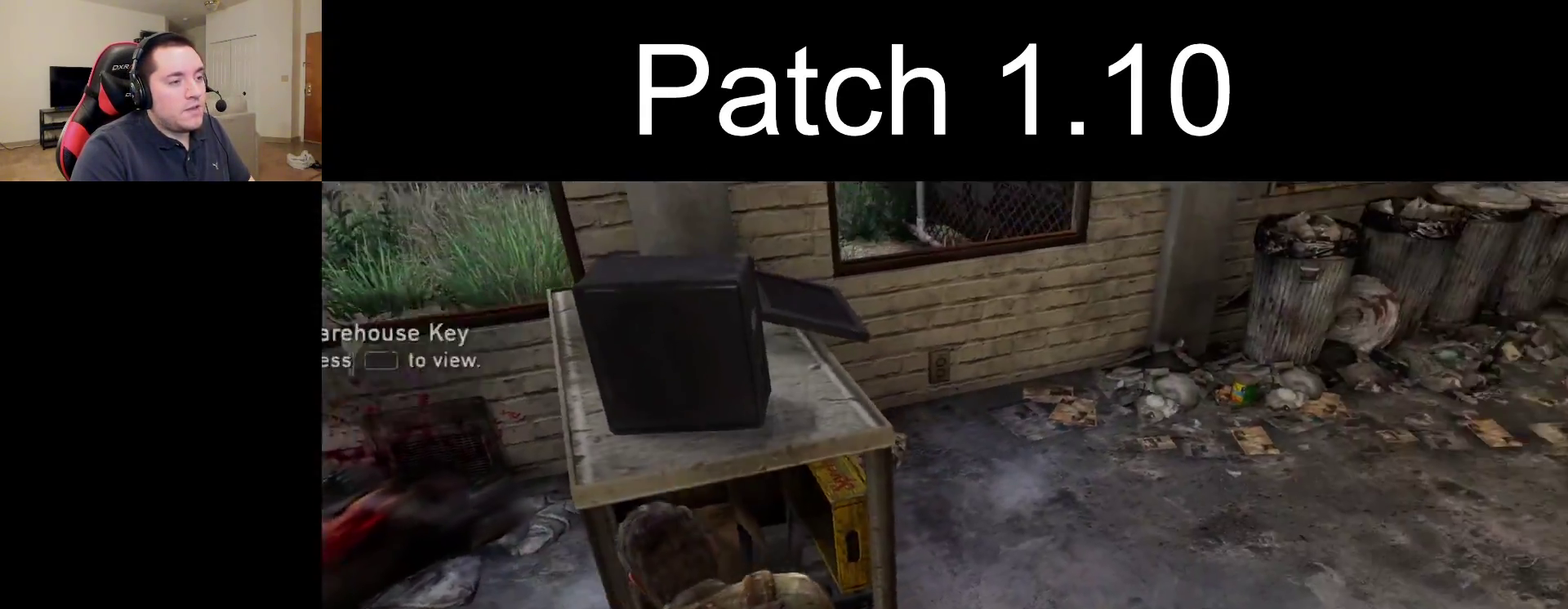
{"dt_ms": 300, "buttons": ["L2", "R1"], "left_stick": "up-right", "right_stick": "center", "events": [[33, "R1", "down"], [150, "left_stick", "up-right"], [167, "L2", "down"], [167, "R1", "up"], [217, "right_stick", "center"], [267, "R1", "down"]]}
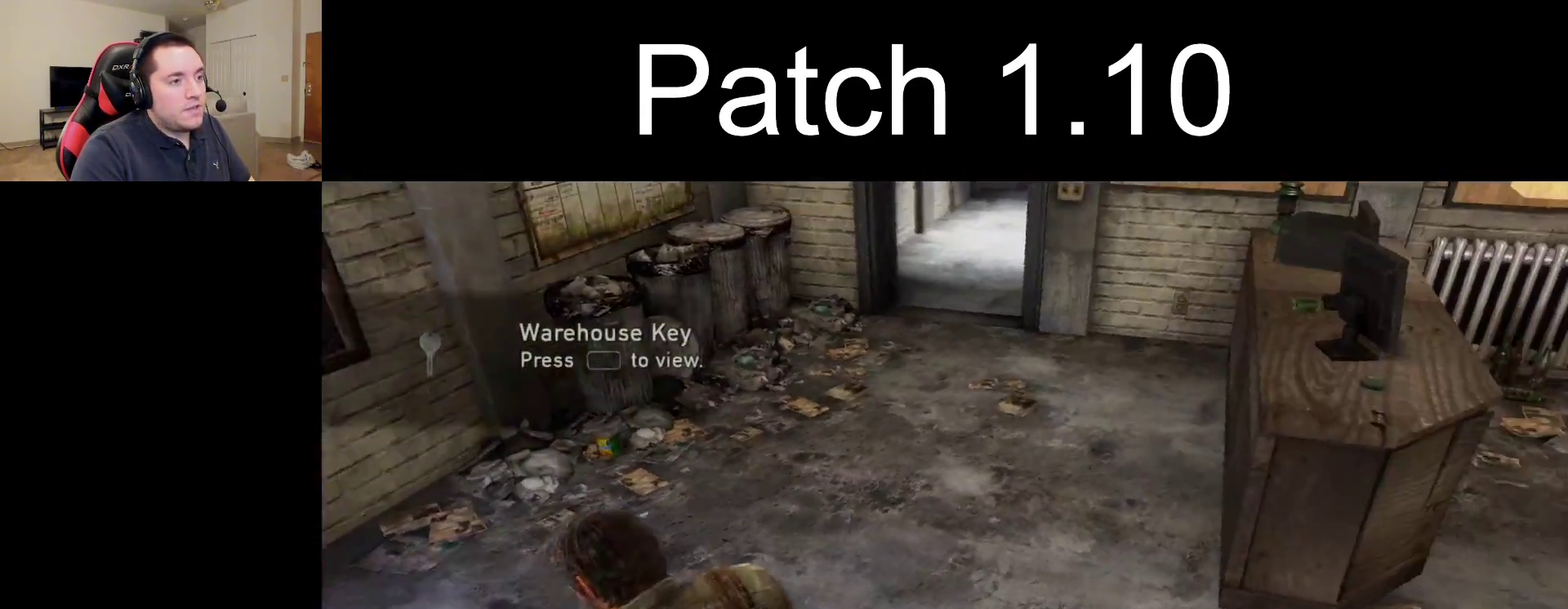
{"dt_ms": 400, "buttons": [], "left_stick": "up", "right_stick": "center", "events": [[83, "R1", "up"], [83, "left_stick", "up"], [83, "right_stick", "up"], [183, "R1", "down"], [317, "R1", "up"], [367, "L2", "up"], [367, "right_stick", "center"]]}
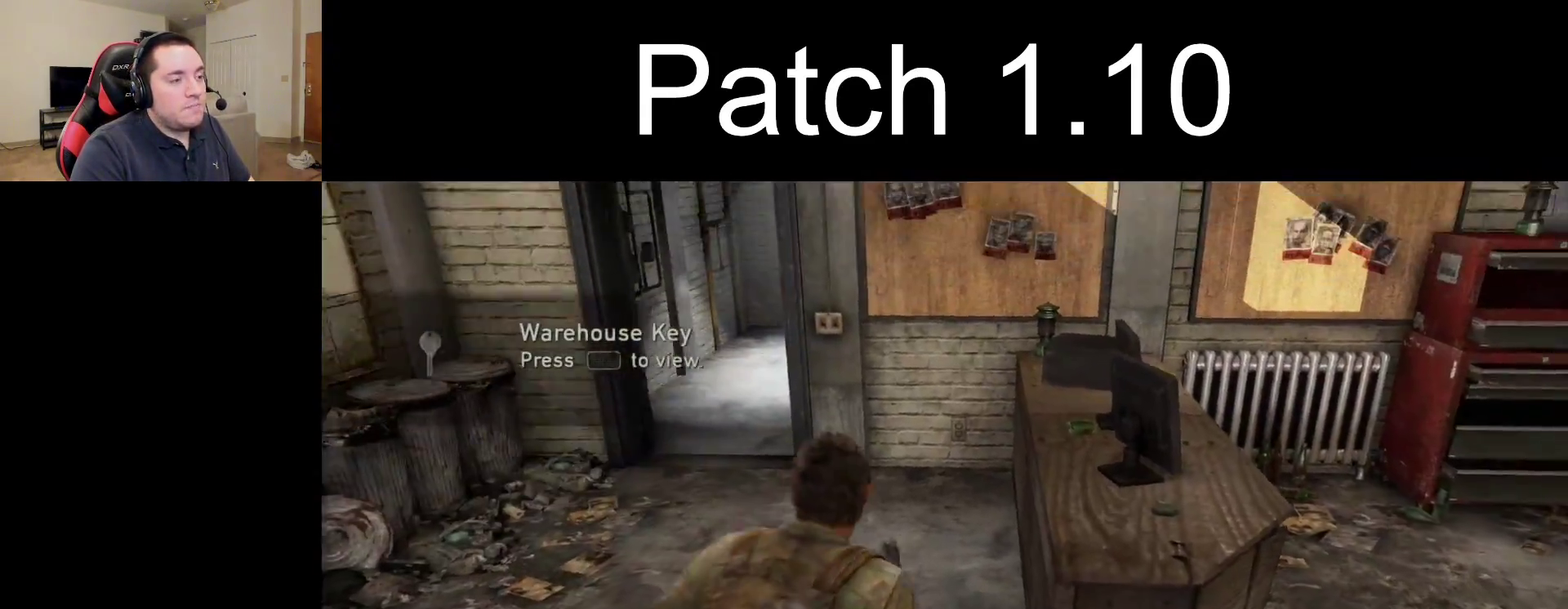
{"dt_ms": 500, "buttons": [], "left_stick": "center", "right_stick": "left", "events": [[250, "right_stick", "left"], [267, "left_stick", "center"]]}
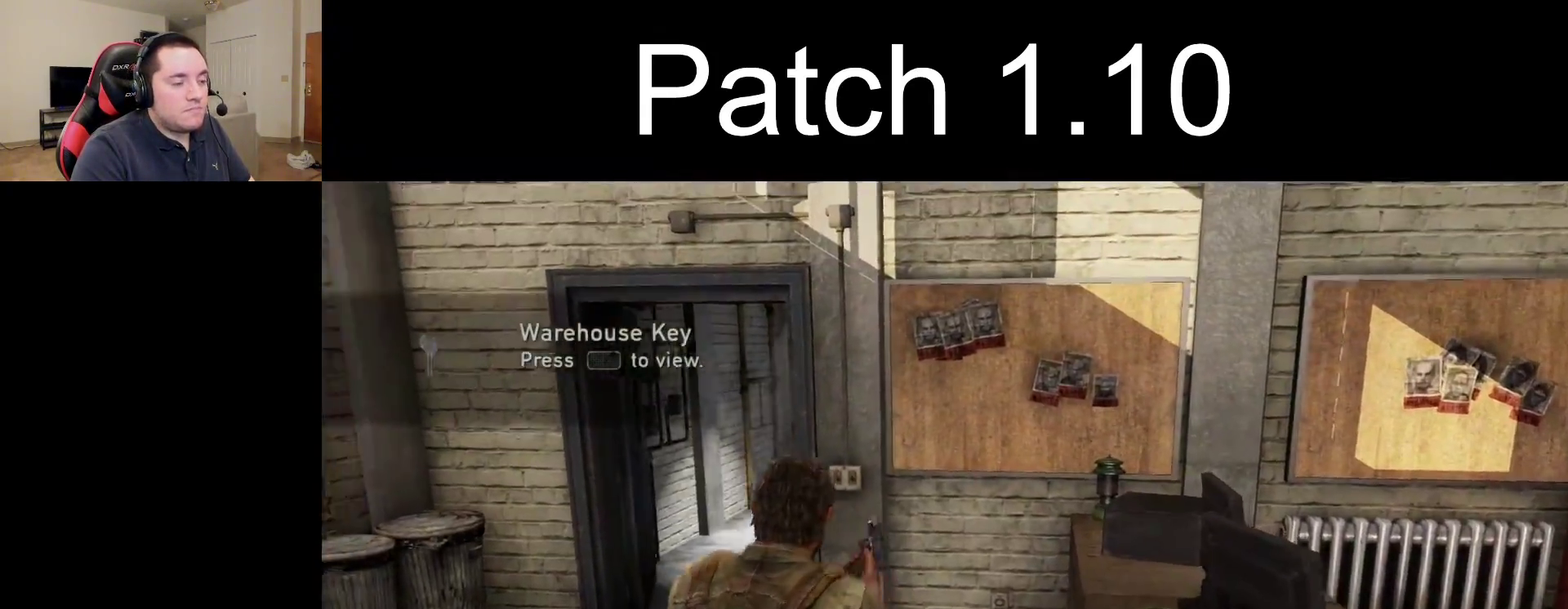
{"dt_ms": 500, "buttons": [], "left_stick": "center", "right_stick": "left", "events": []}
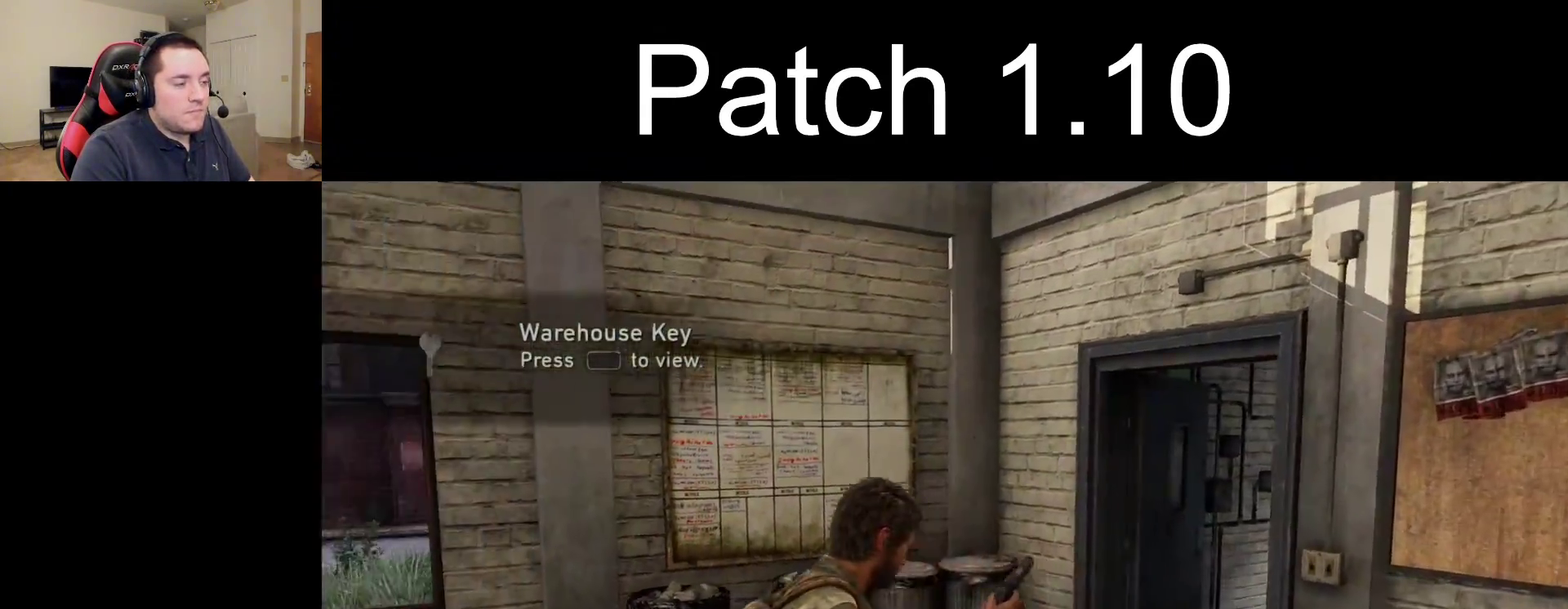
{"dt_ms": 400, "buttons": [], "left_stick": "center", "right_stick": "center", "events": [[400, "right_stick", "center"]]}
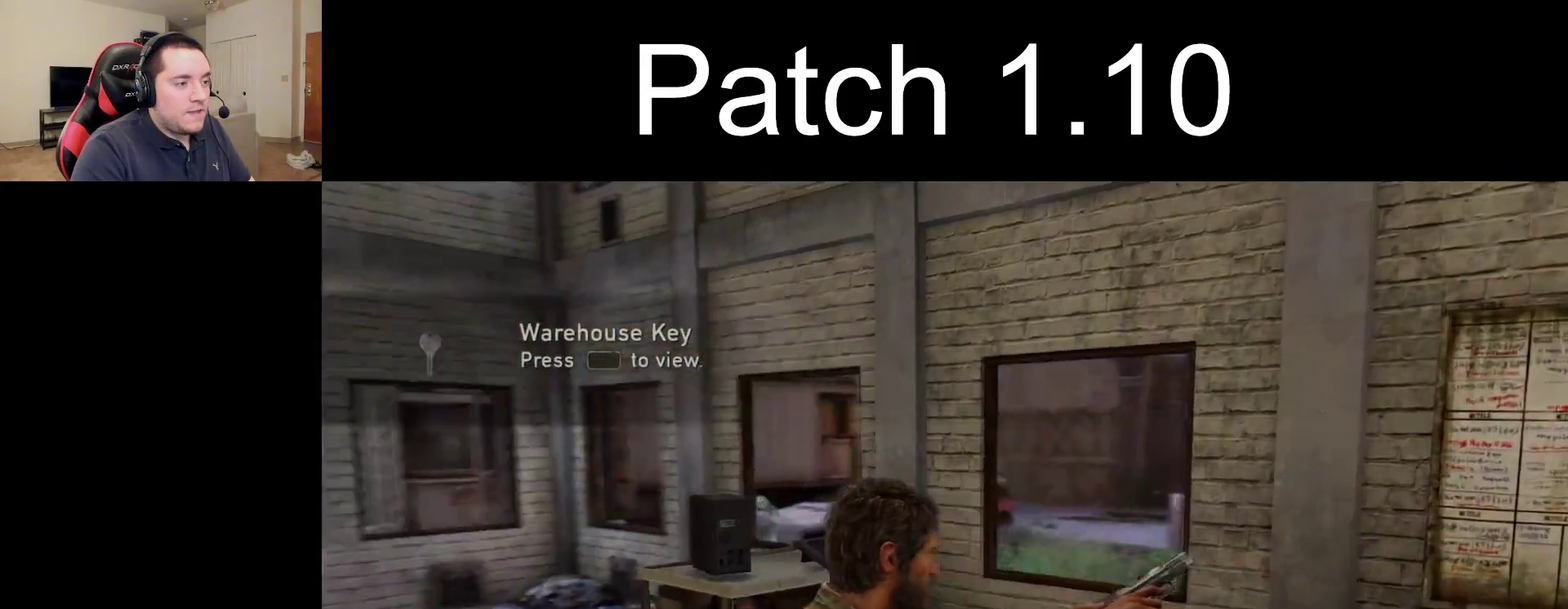
{"dt_ms": 800, "buttons": [], "left_stick": "center", "right_stick": "up-left"}
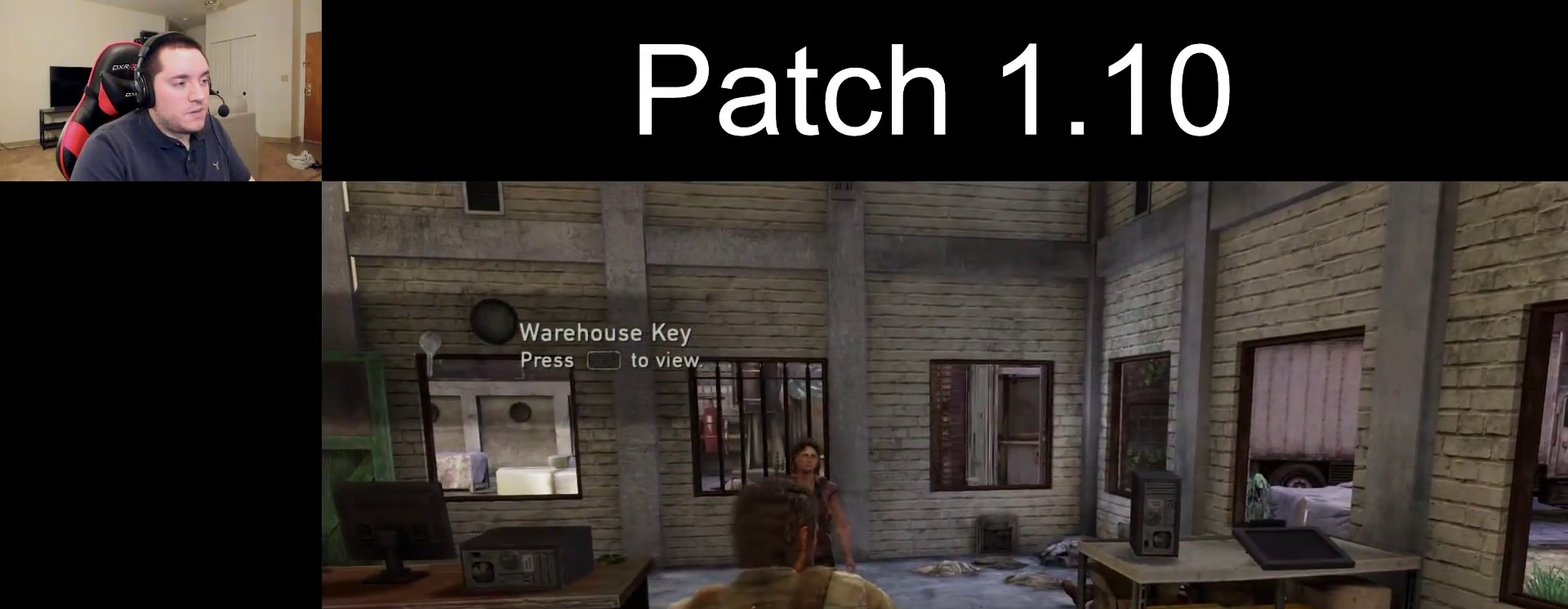
{"dt_ms": 300, "buttons": [], "left_stick": "center", "right_stick": "center", "events": [[283, "right_stick", "center"]]}
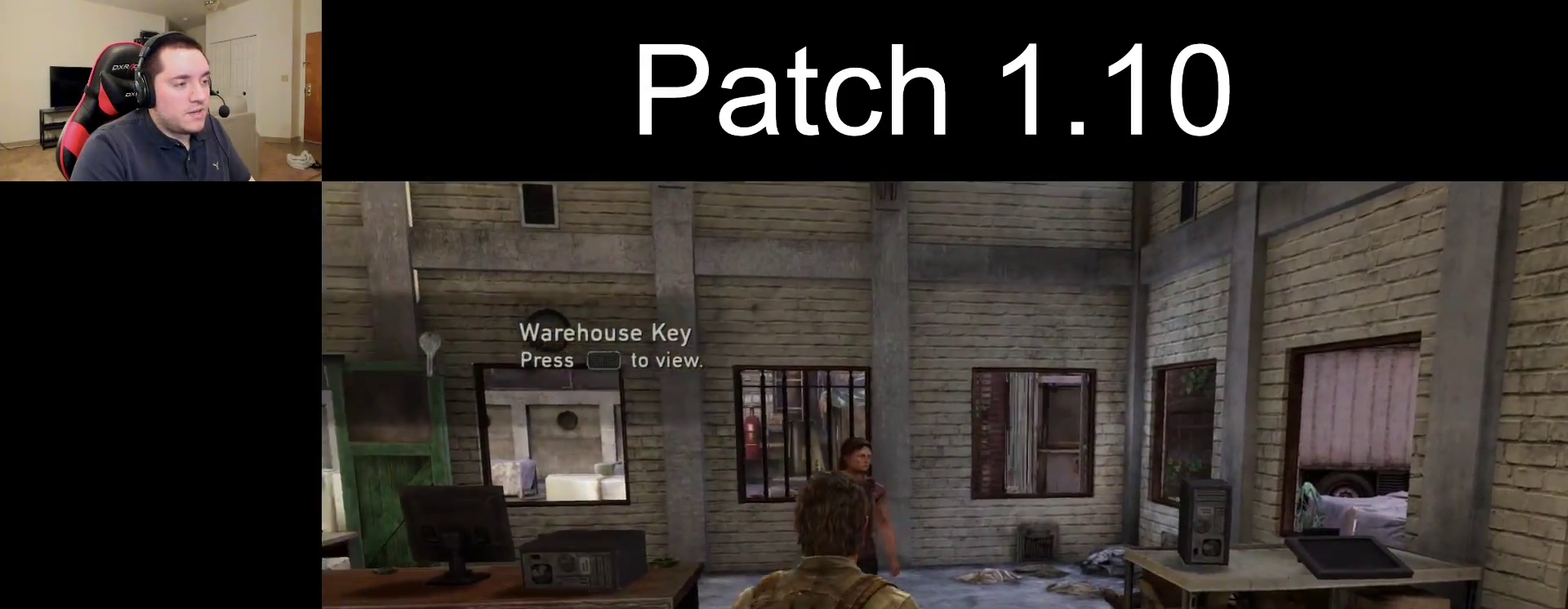
{"dt_ms": 500, "buttons": [], "left_stick": "center", "right_stick": "center", "events": []}
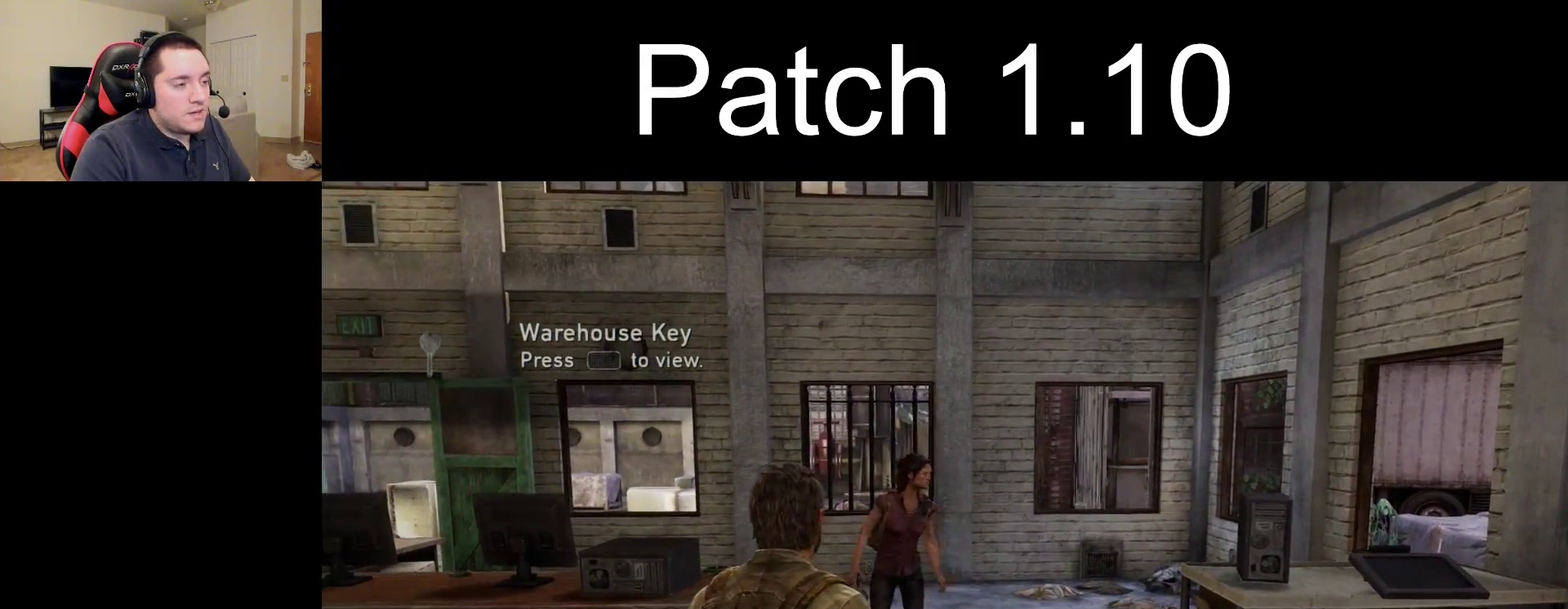
{"dt_ms": 400, "buttons": [], "left_stick": "center", "right_stick": "center", "events": [[267, "right_stick", "left"], [383, "right_stick", "center"]]}
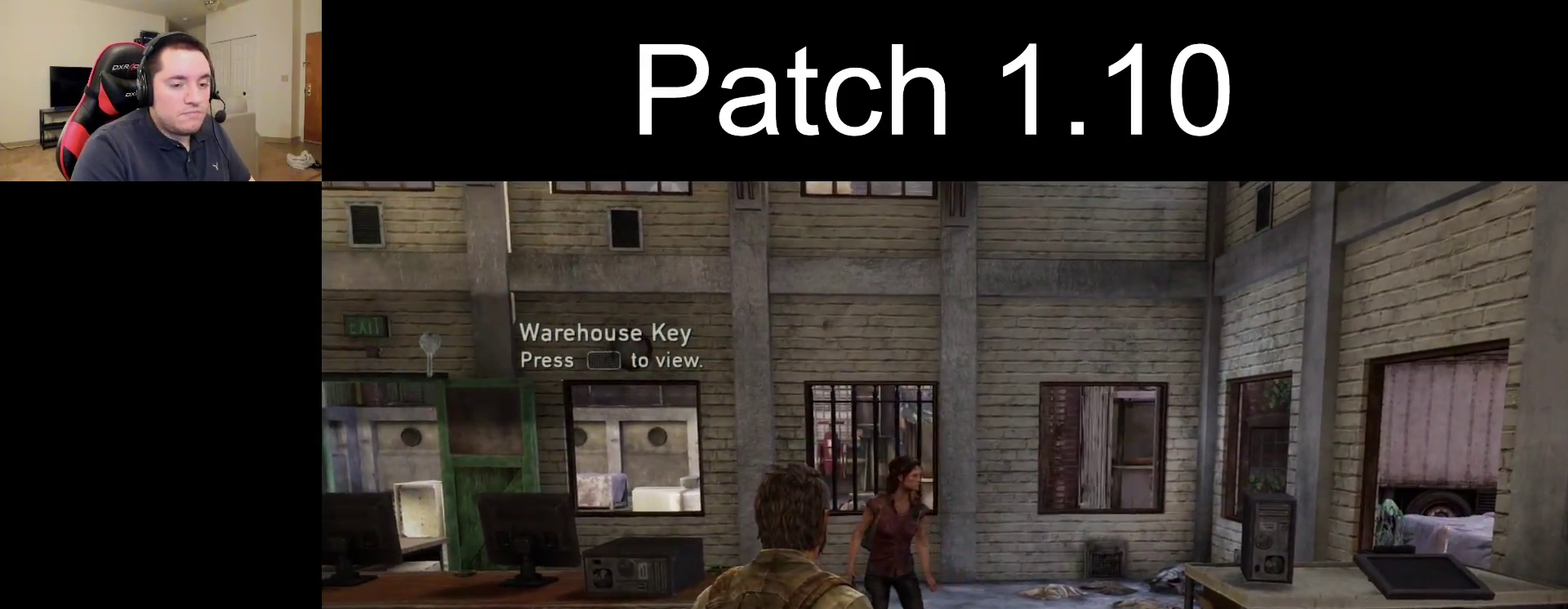
{"dt_ms": 600, "buttons": [], "left_stick": "center", "right_stick": "center", "events": []}
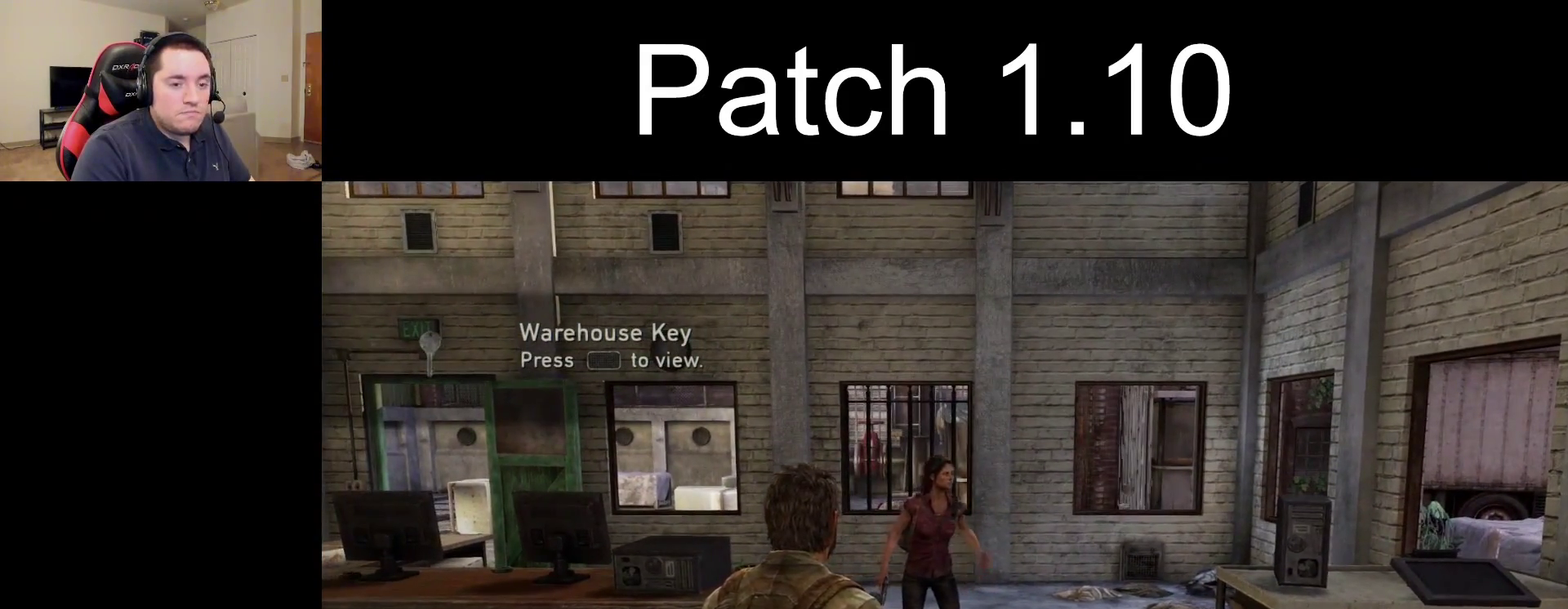
{"dt_ms": 500, "buttons": [], "left_stick": "center", "right_stick": "center", "events": []}
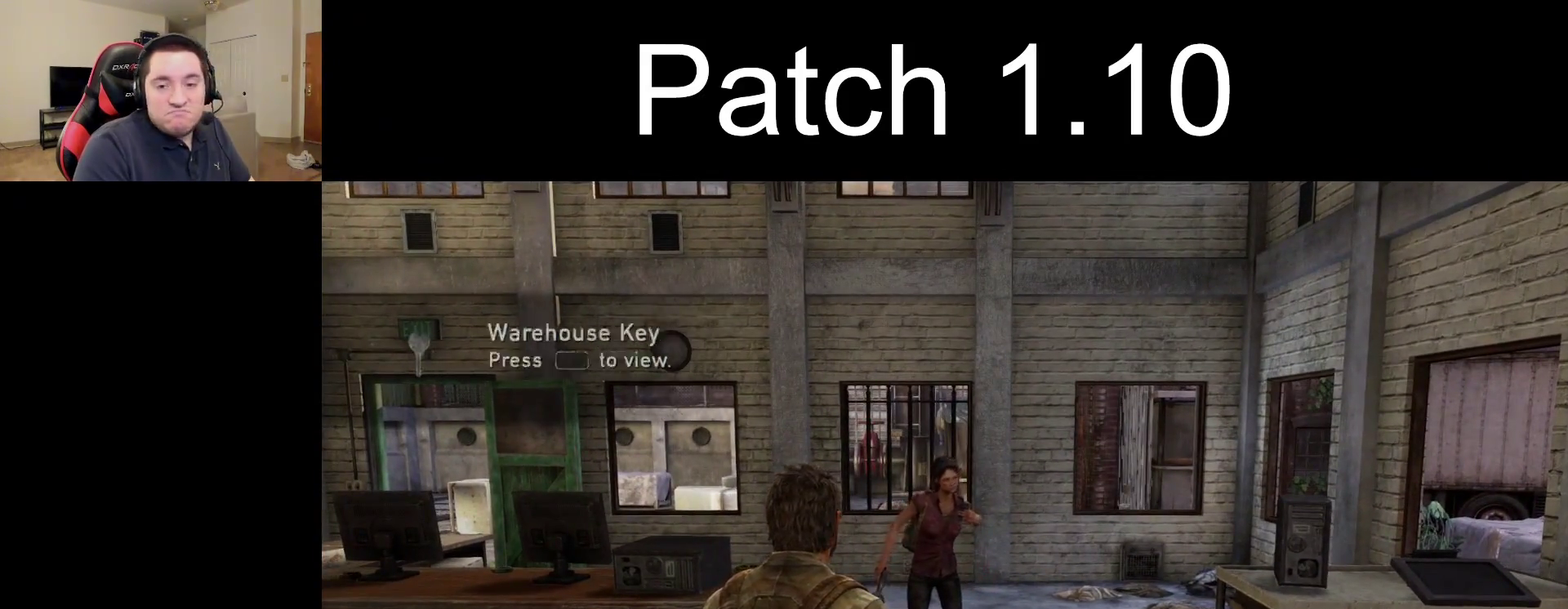
{"dt_ms": 500, "buttons": [], "left_stick": "center", "right_stick": "center", "events": []}
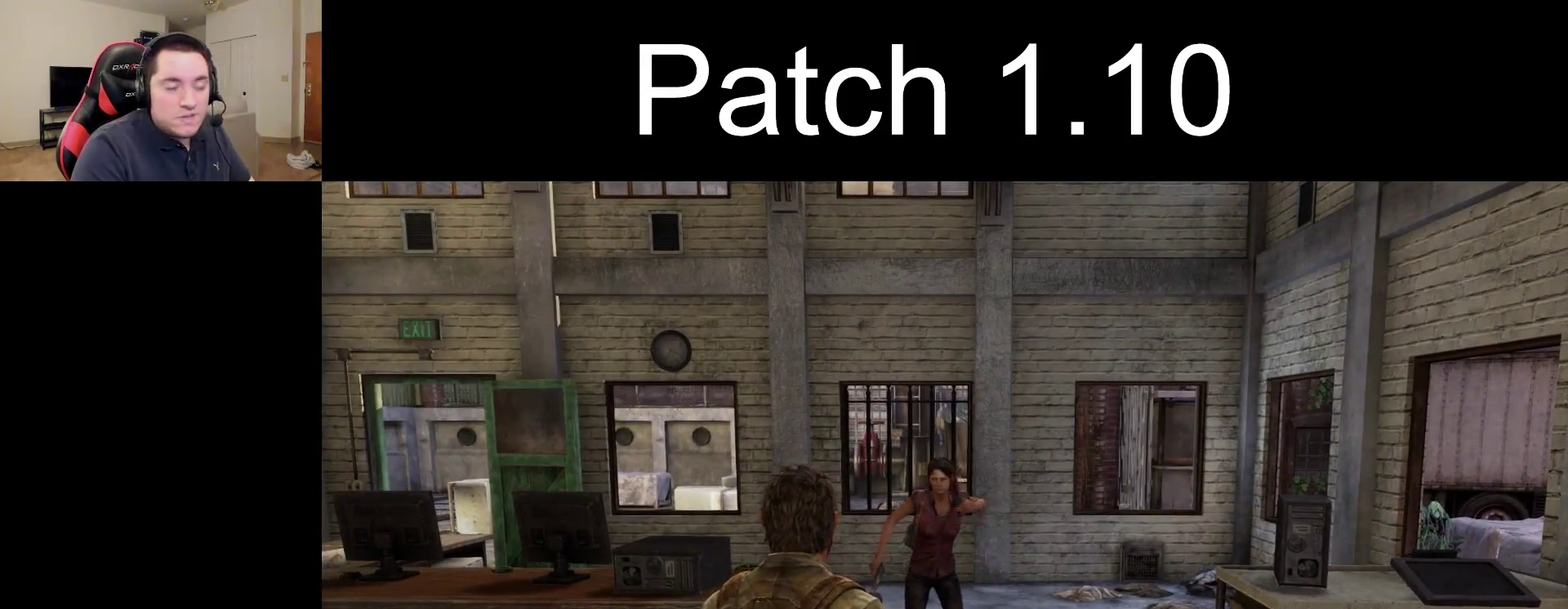
{"dt_ms": 500, "buttons": [], "left_stick": "center", "right_stick": "center", "events": [[33, "right_stick", "down"], [300, "right_stick", "center"]]}
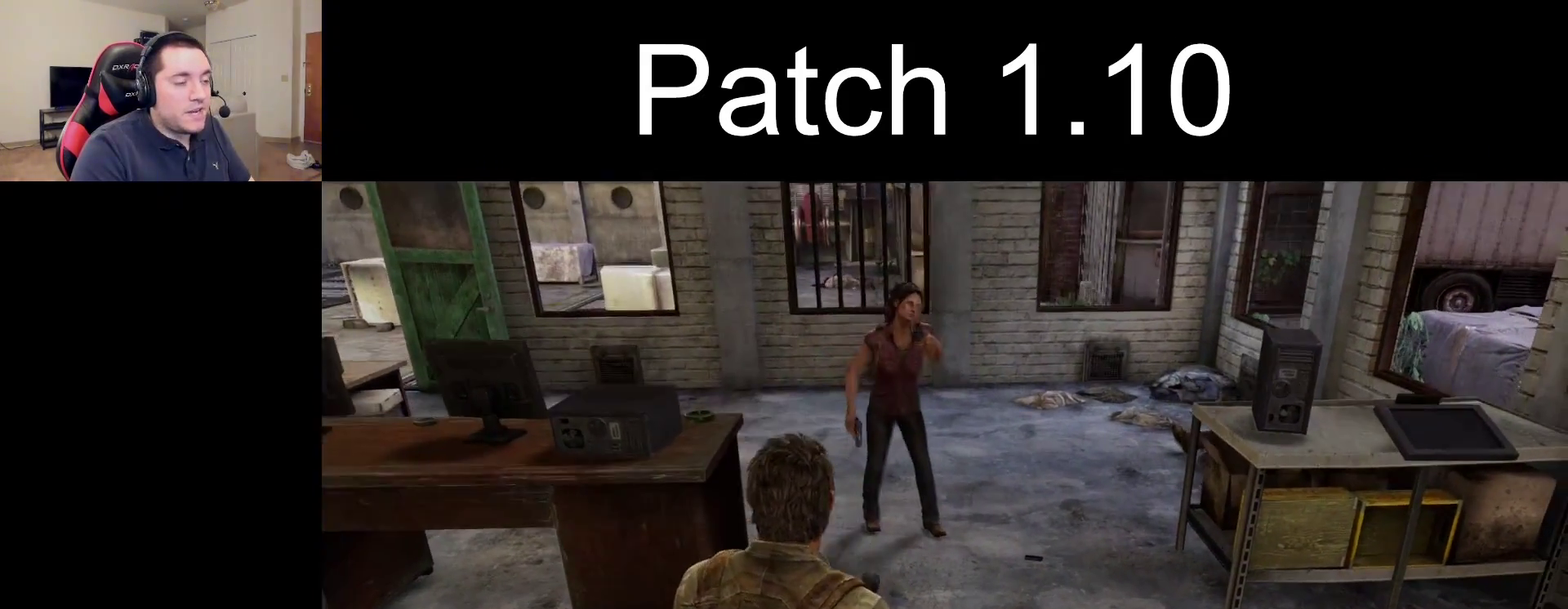
{"dt_ms": 300, "buttons": [], "left_stick": "center", "right_stick": "right", "events": [[300, "right_stick", "right"]]}
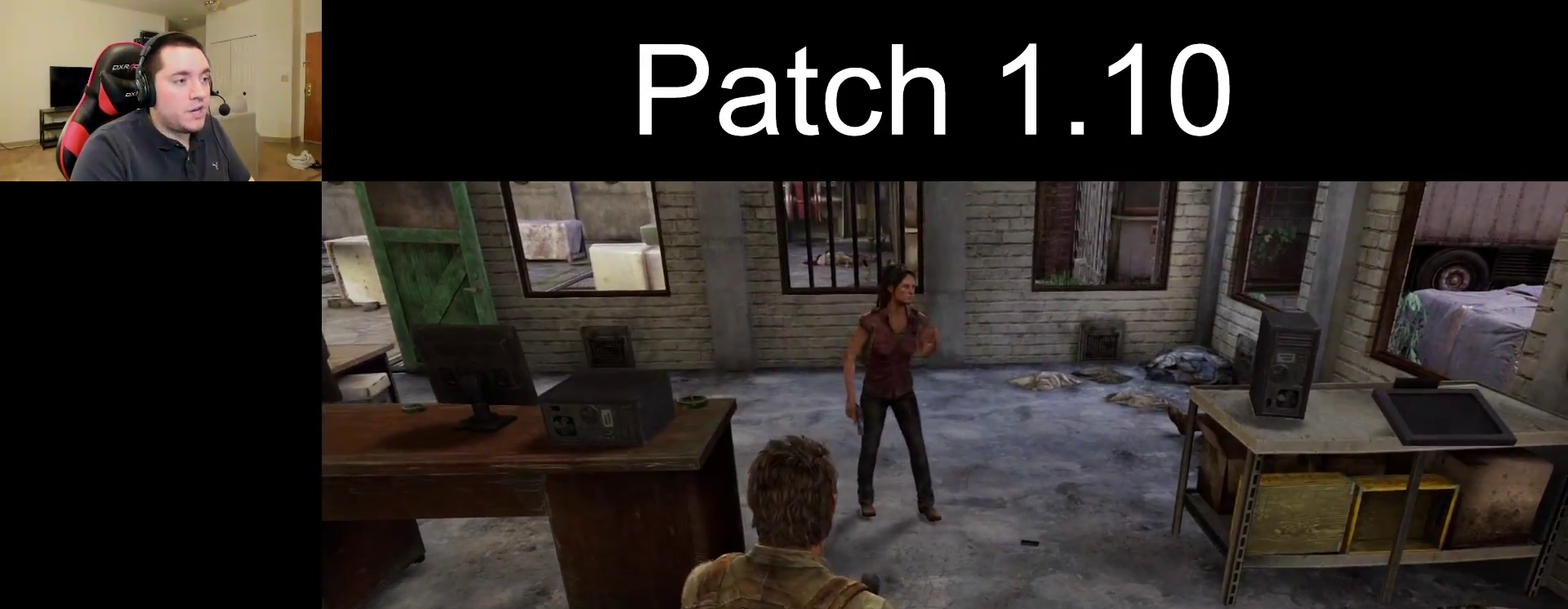
{"dt_ms": 500, "buttons": ["L1"], "left_stick": "up", "right_stick": "up-right", "events": [[150, "right_stick", "up-right"], [483, "left_stick", "up"], [500, "L1", "down"]]}
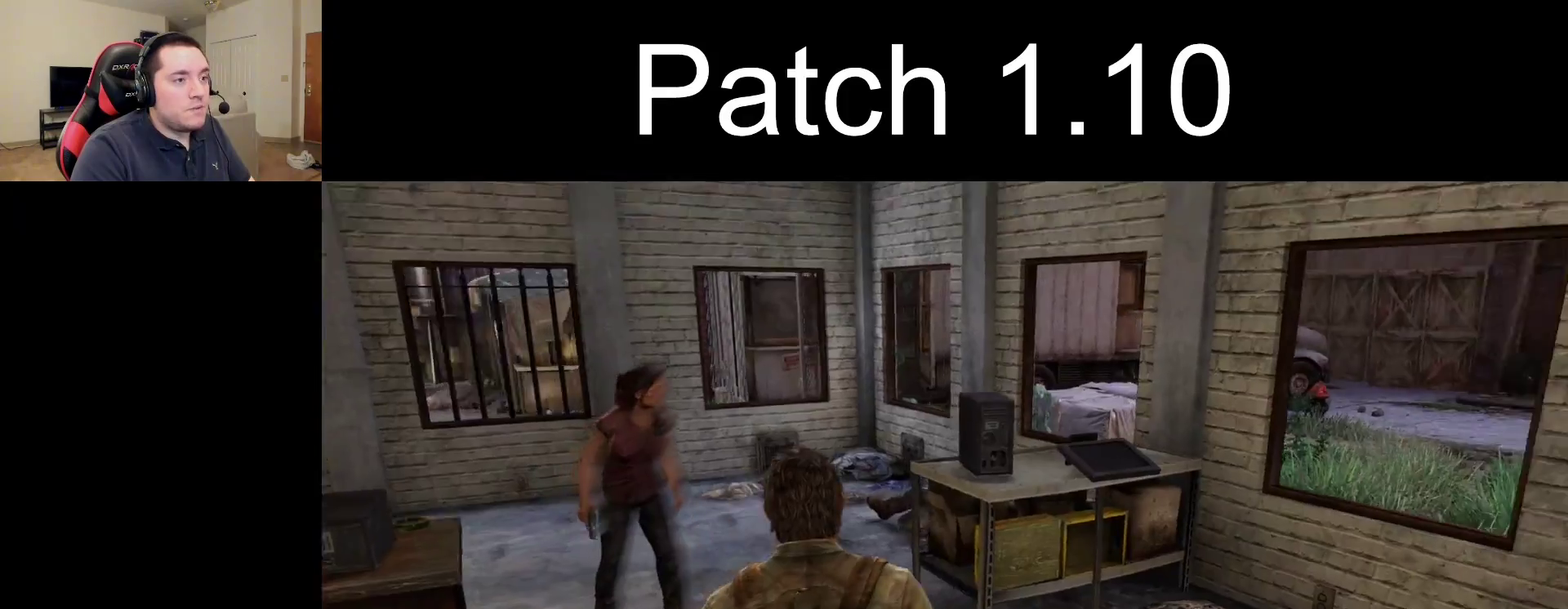
{"dt_ms": 400, "buttons": ["L1"], "left_stick": "center", "right_stick": "up-left", "events": [[50, "right_stick", "center"], [267, "left_stick", "center"], [317, "right_stick", "up-left"]]}
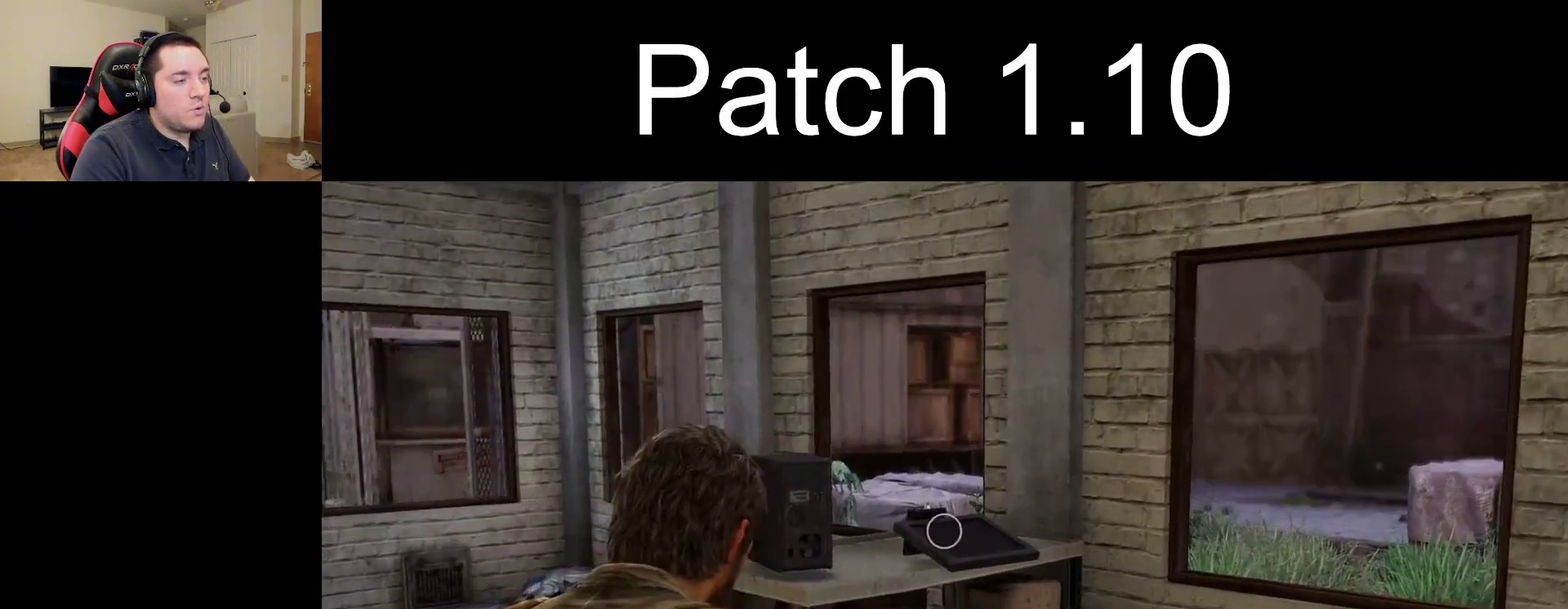
{"dt_ms": 400, "buttons": ["L1"], "left_stick": "center", "right_stick": "center", "events": [[100, "right_stick", "left"], [350, "right_stick", "center"]]}
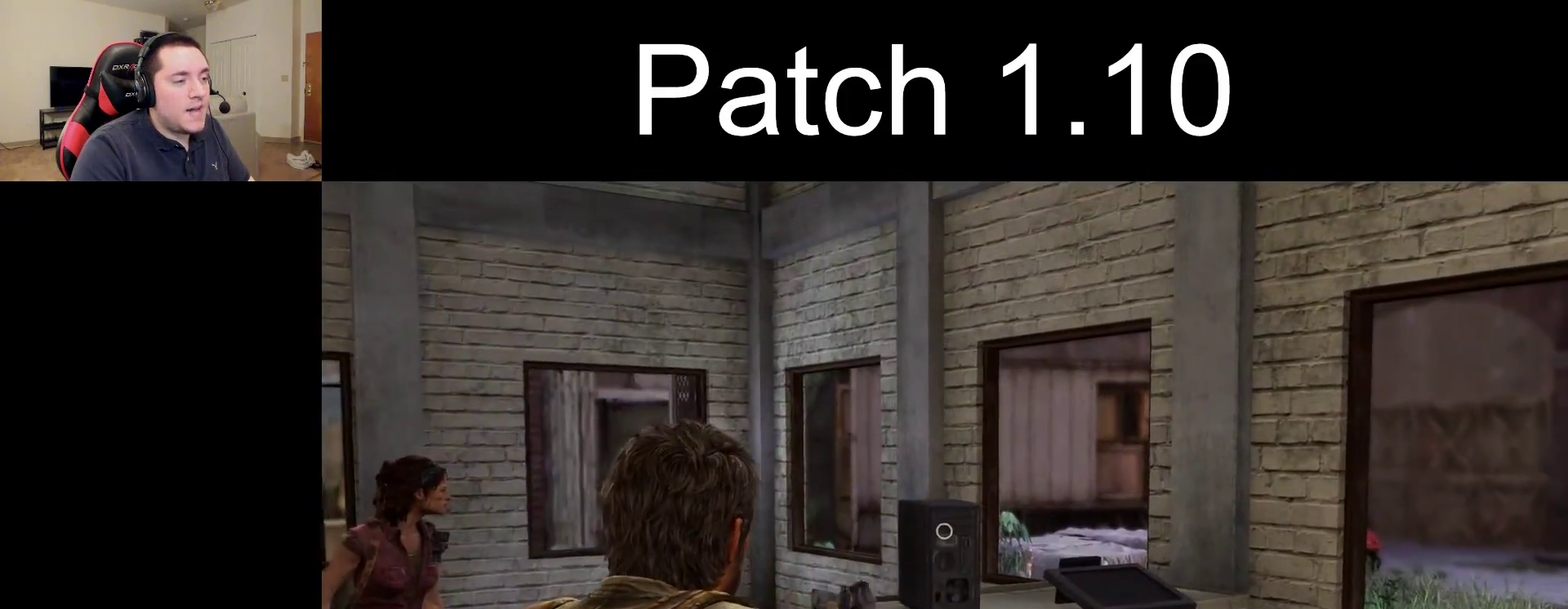
{"dt_ms": 500, "buttons": [], "left_stick": "center", "right_stick": "right", "events": [[217, "L1", "up"], [400, "right_stick", "right"]]}
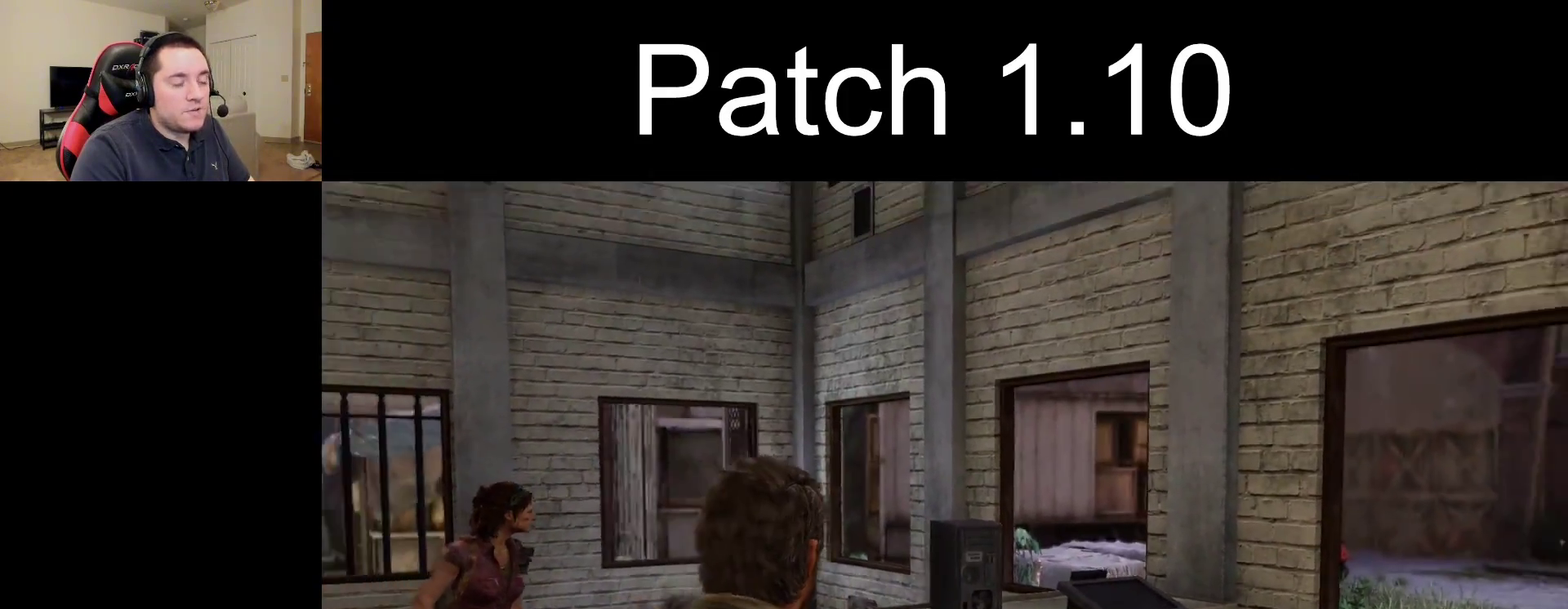
{"dt_ms": 500, "buttons": ["R2"], "left_stick": "up", "right_stick": "center", "events": [[67, "right_stick", "center"], [317, "left_stick", "up"], [400, "R2", "down"]]}
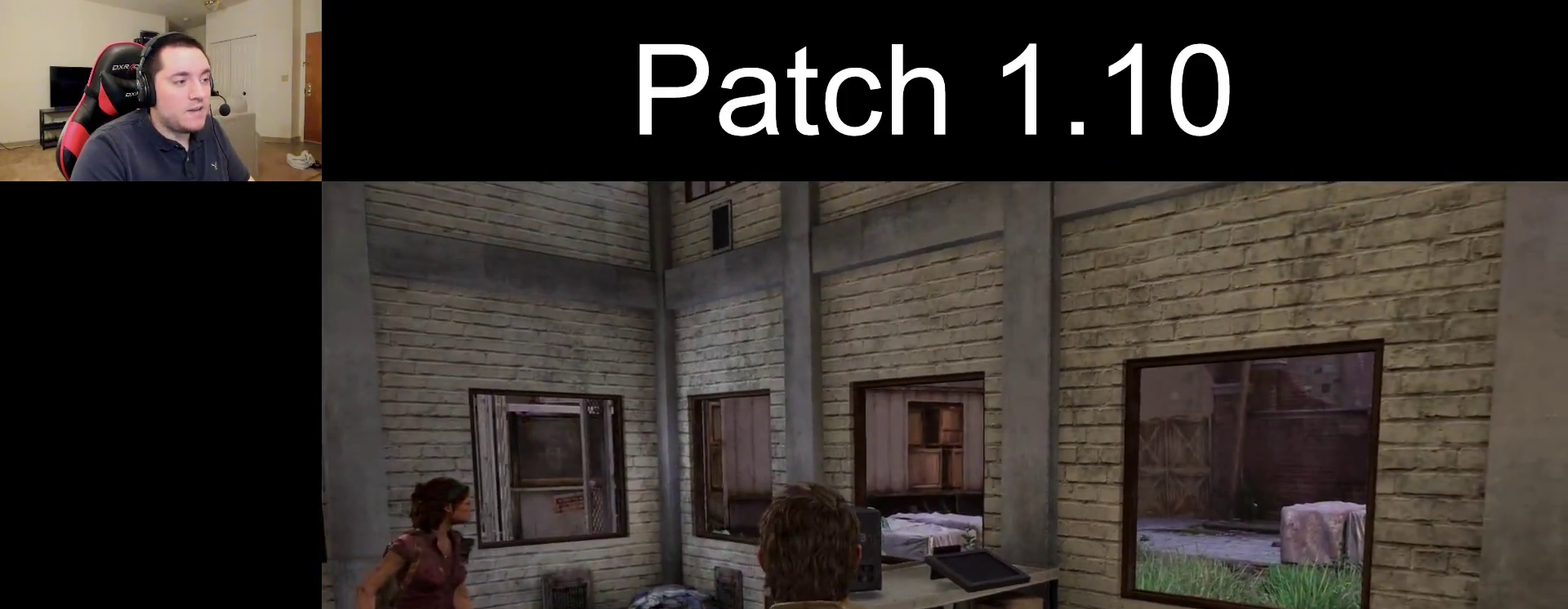
{"dt_ms": 300, "buttons": [], "left_stick": "center", "right_stick": "center", "events": [[117, "R2", "up"], [267, "left_stick", "center"]]}
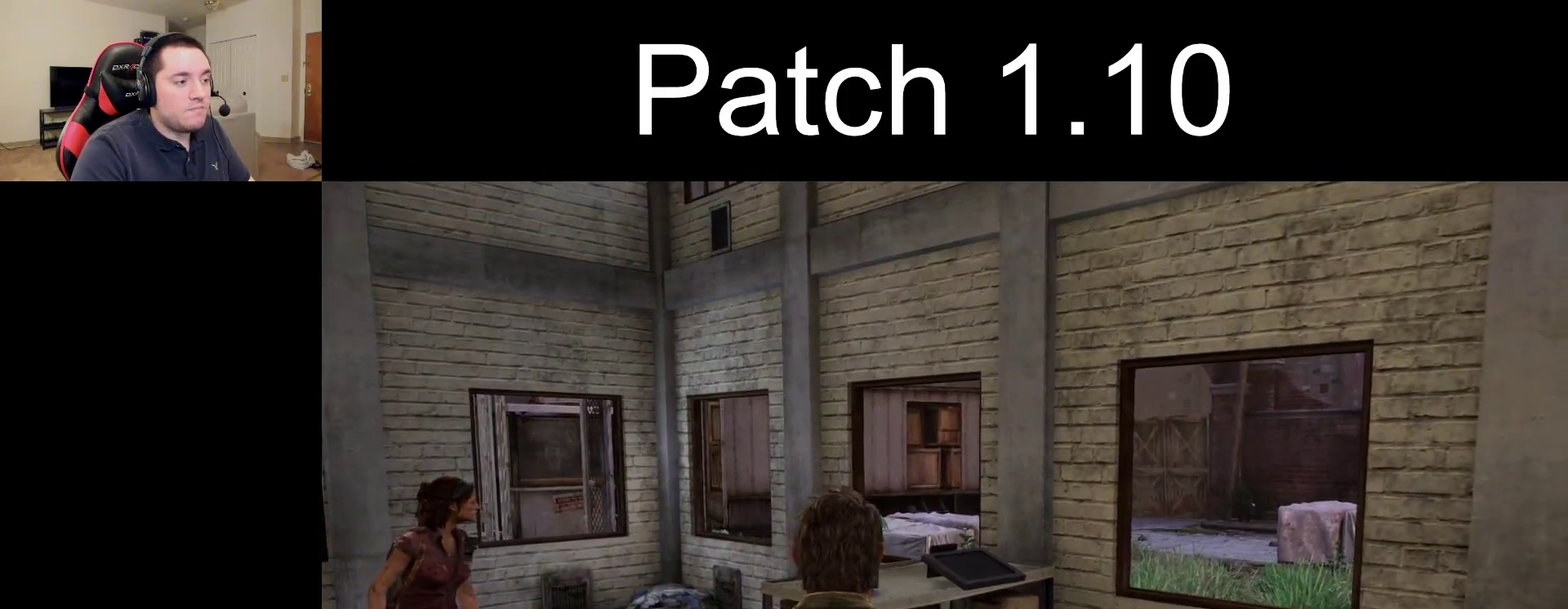
{"dt_ms": 600, "buttons": [], "left_stick": "center", "right_stick": "left", "events": [[450, "right_stick", "left"]]}
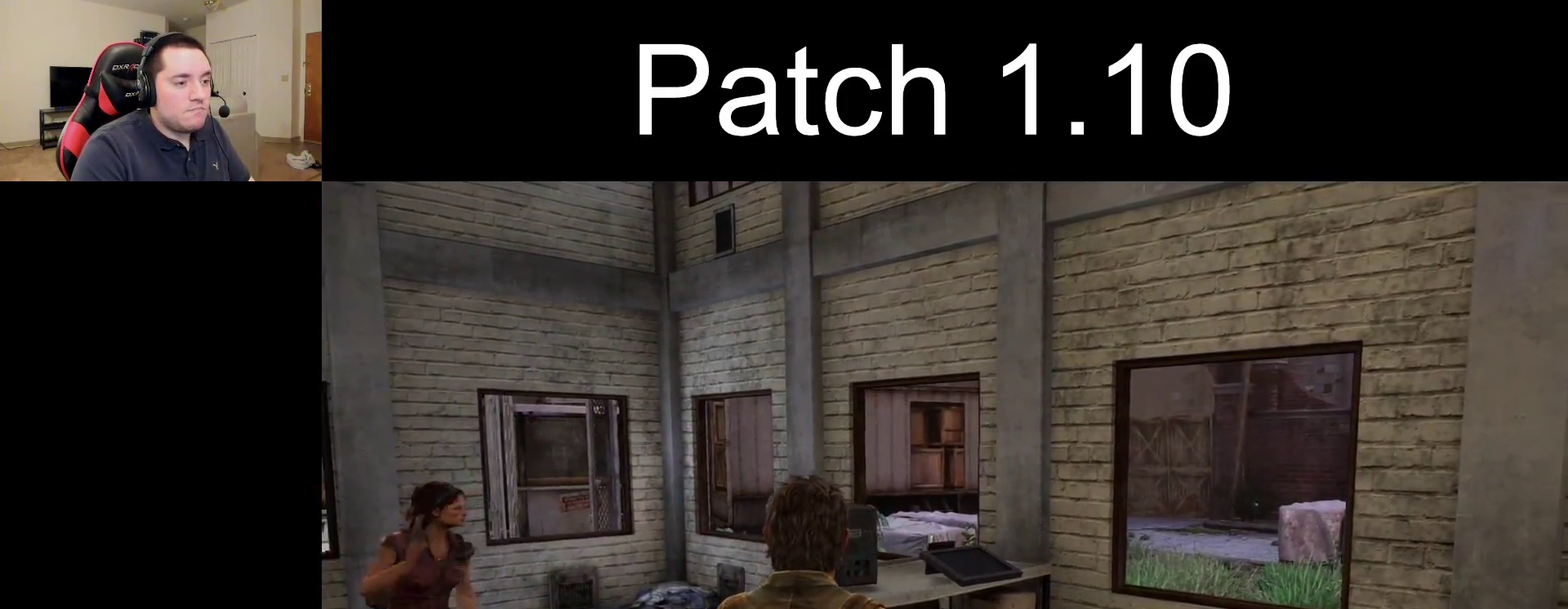
{"dt_ms": 300, "buttons": [], "left_stick": "up", "right_stick": "left", "events": [[17, "left_stick", "up"]]}
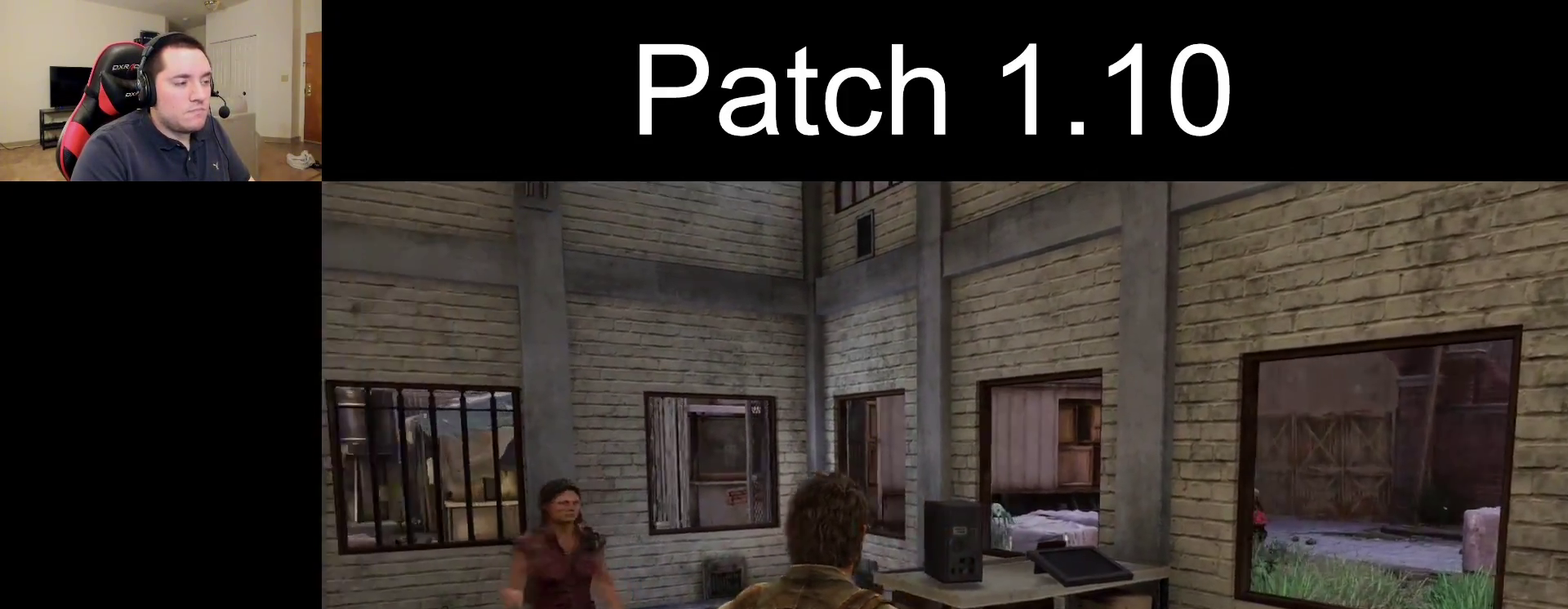
{"dt_ms": 700, "buttons": [], "left_stick": "center", "right_stick": "center", "events": [[233, "right_stick", "center"], [283, "left_stick", "center"]]}